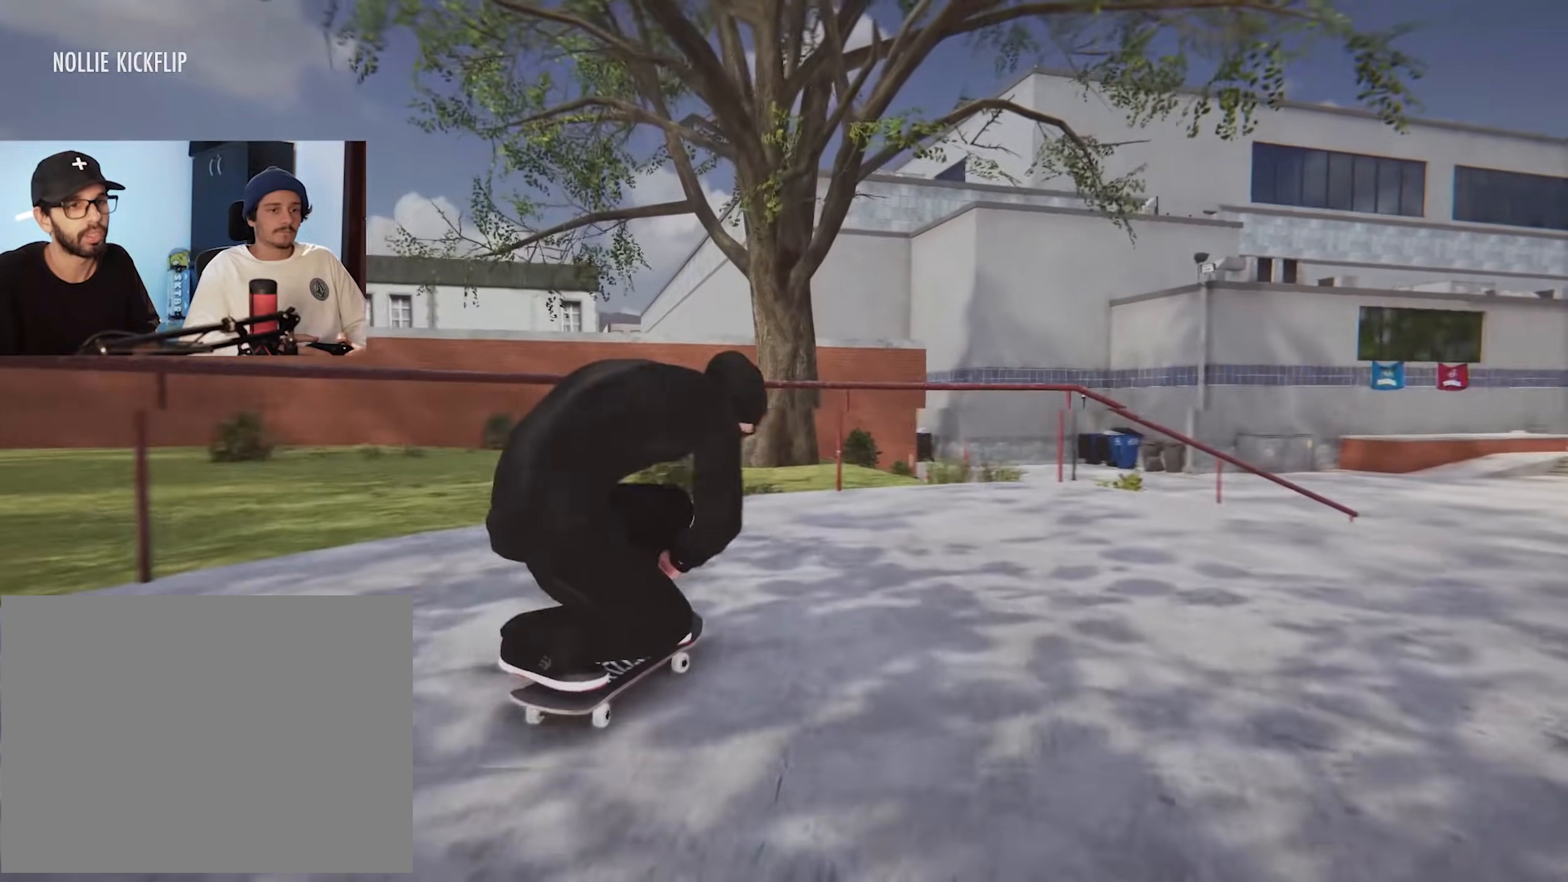
Gameplay with a controller (Xbox layout); each line is a JSON object with the inputs held at the frame after it. "events" lists button and stick changes between this image and that frame as [ms after this image, input, new state], when the widget could be followed in between. Not read: HOME L3 R3 SELECT START.
{"buttons": [], "left_stick": "left", "right_stick": "center", "events": [[184, "left_stick", "center"], [317, "left_stick", "left"]]}
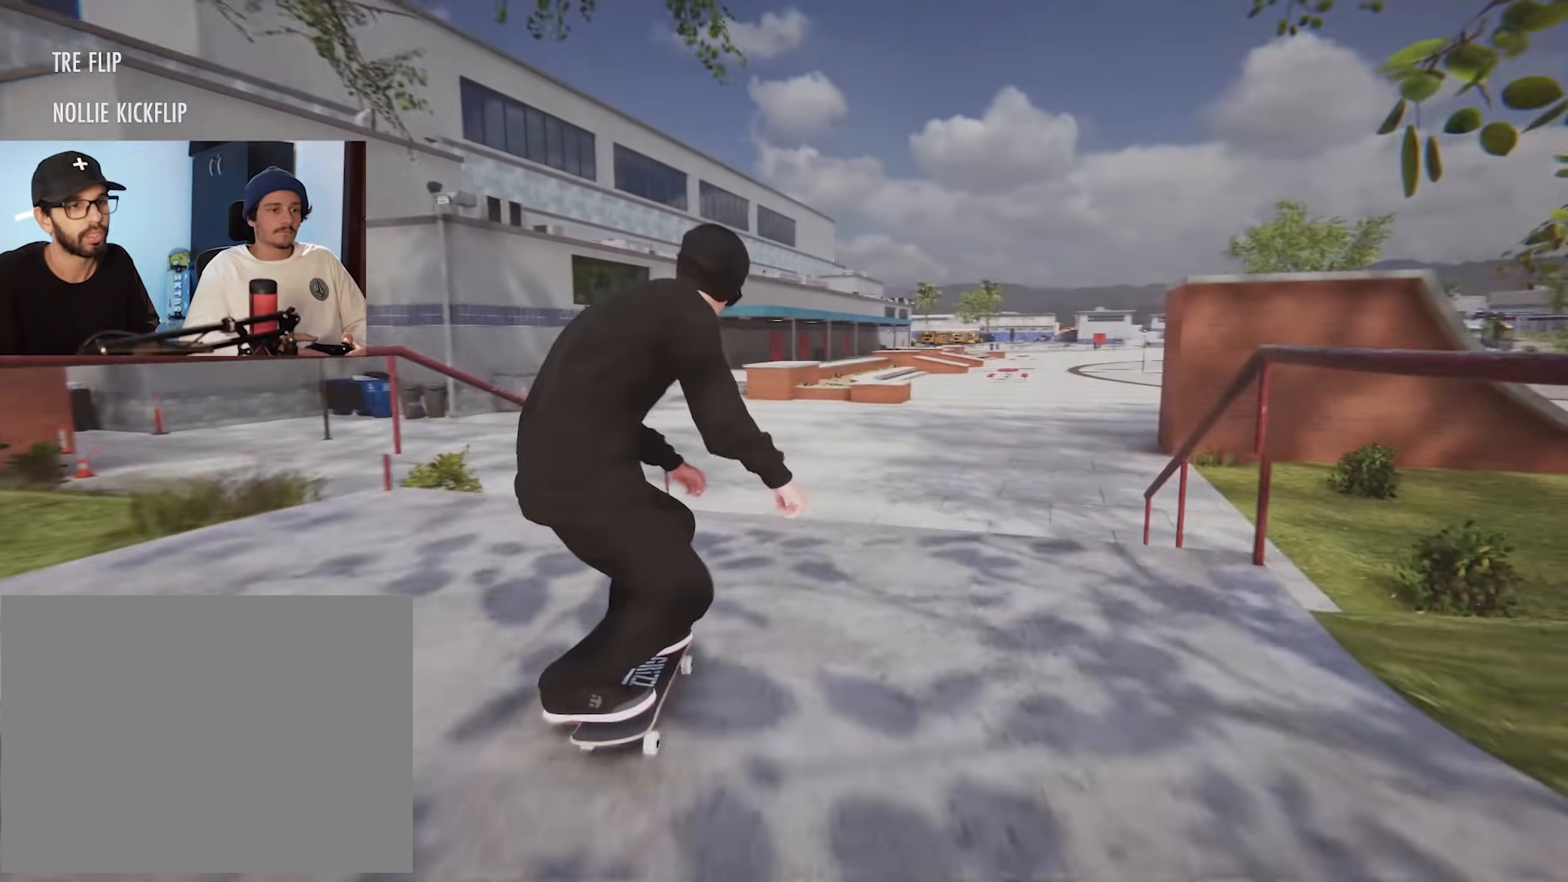
{"buttons": [], "left_stick": "center", "right_stick": "center", "events": [[200, "left_stick", "center"], [266, "left_stick", "up"], [316, "right_stick", "up-left"], [450, "left_stick", "center"], [450, "right_stick", "center"]]}
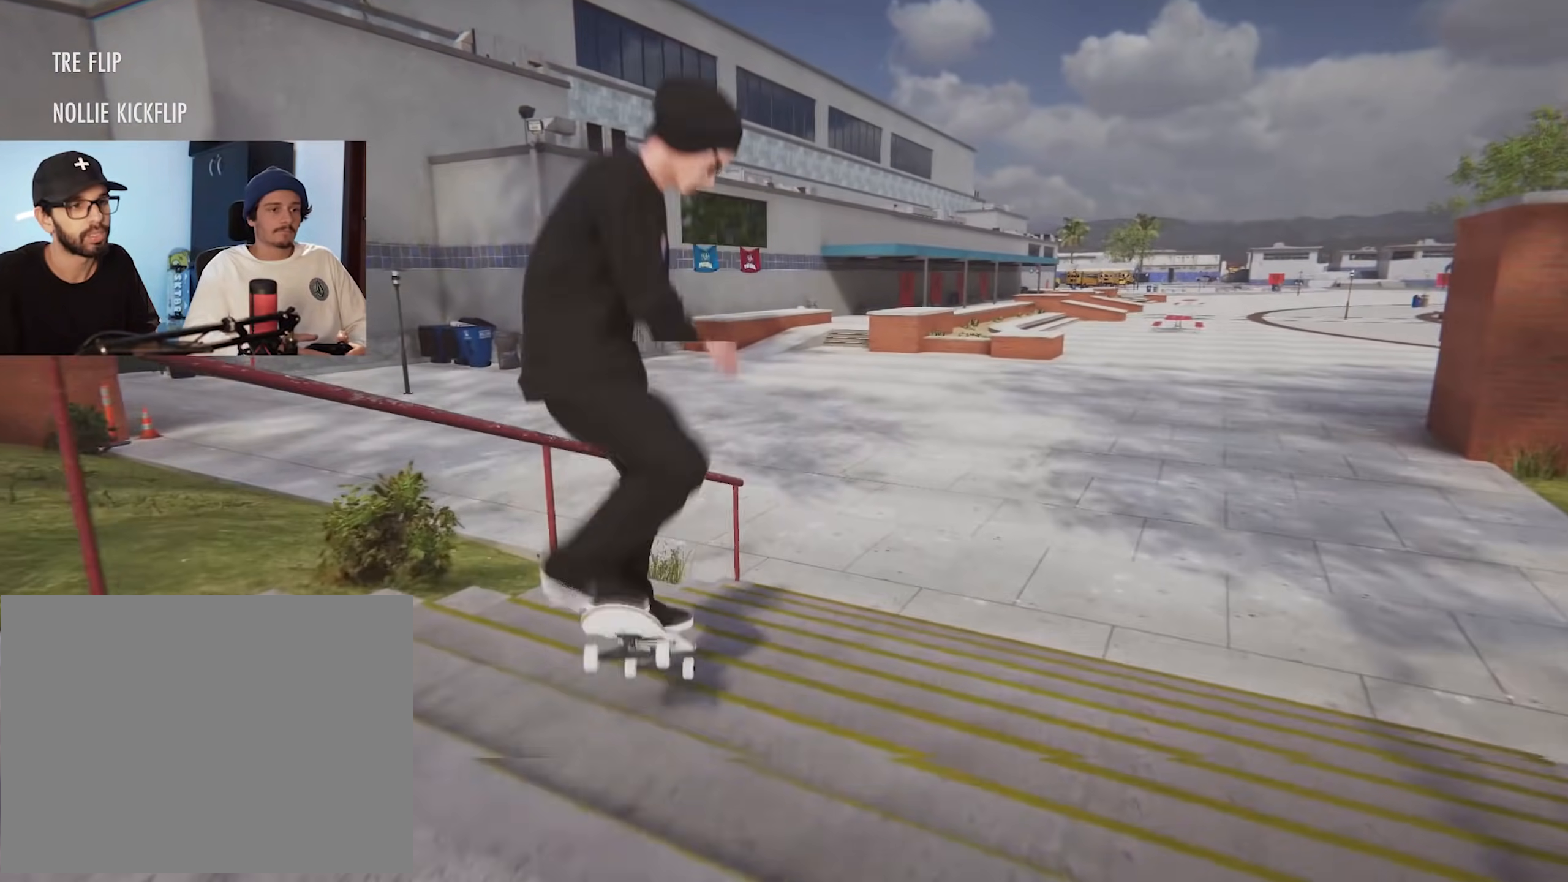
{"buttons": [], "left_stick": "center", "right_stick": "center"}
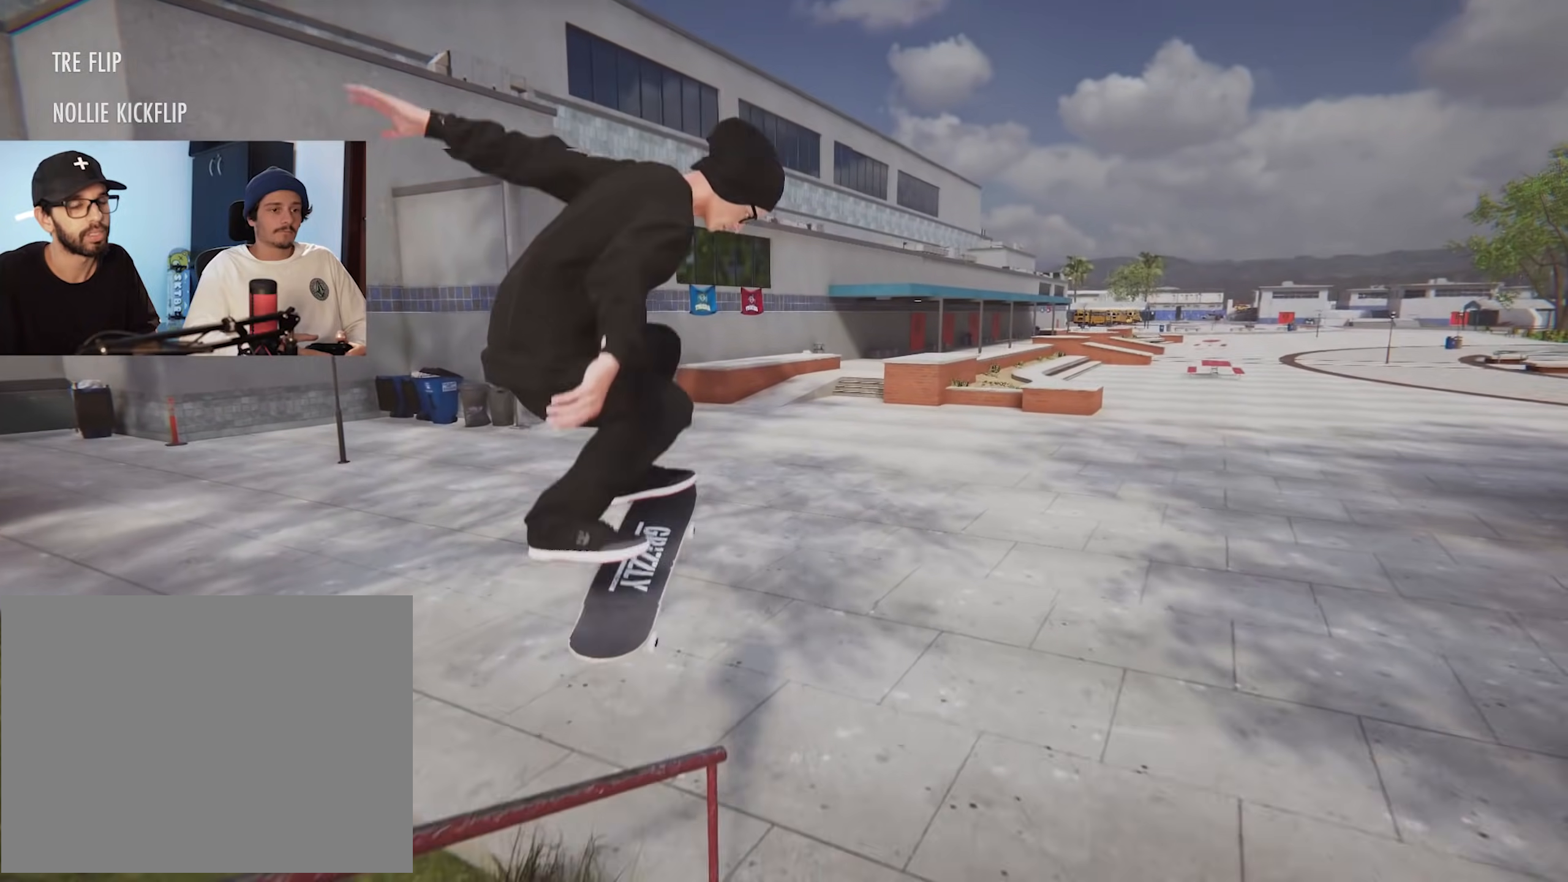
{"buttons": [], "left_stick": "center", "right_stick": "center", "events": []}
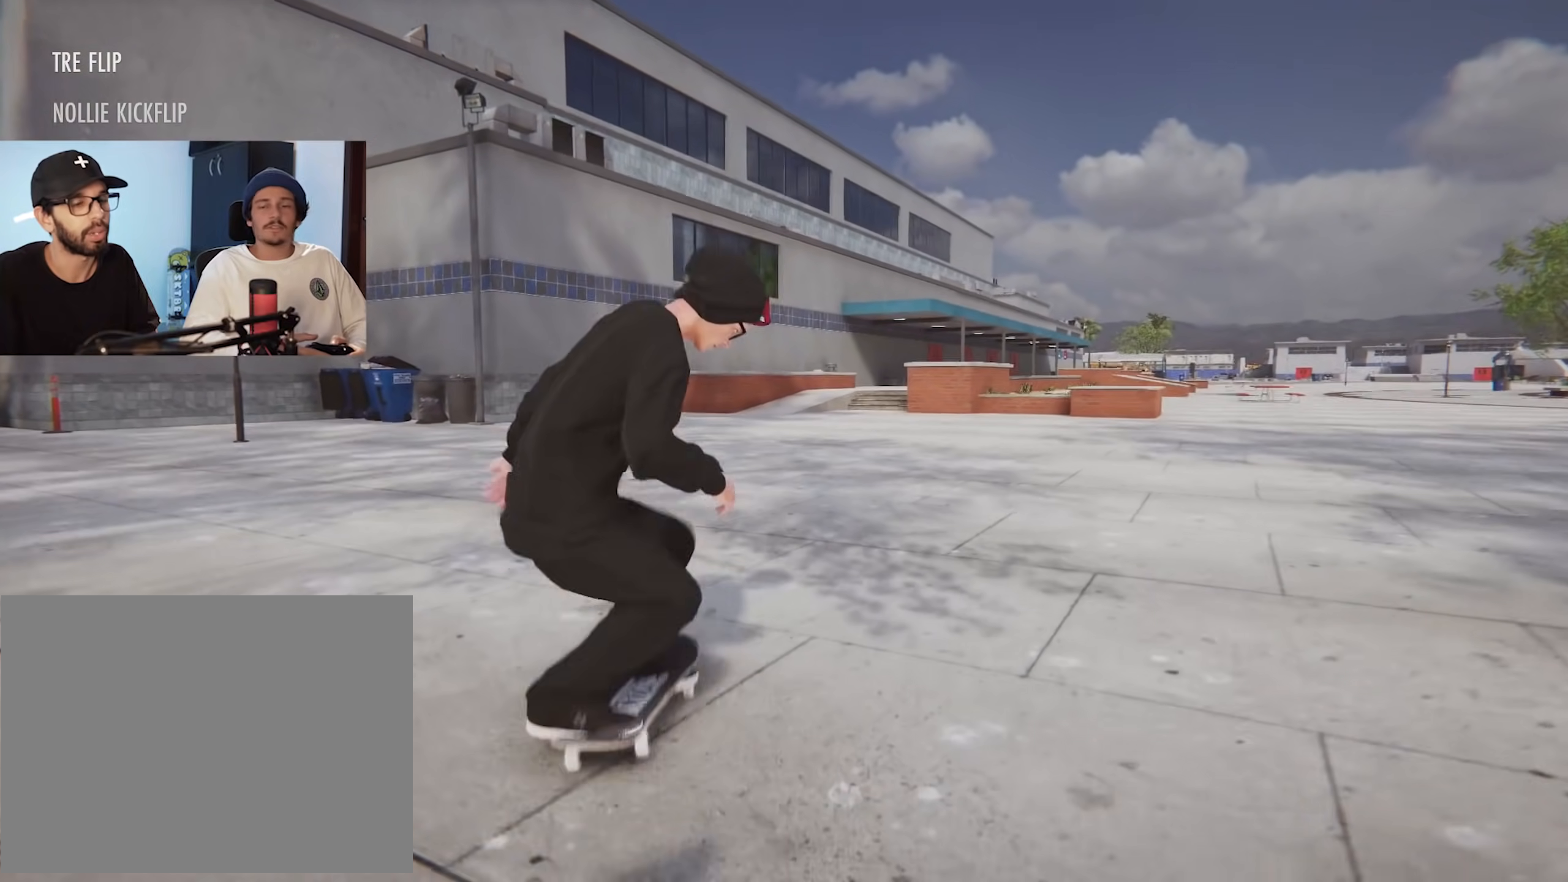
{"buttons": [], "left_stick": "center", "right_stick": "center", "events": []}
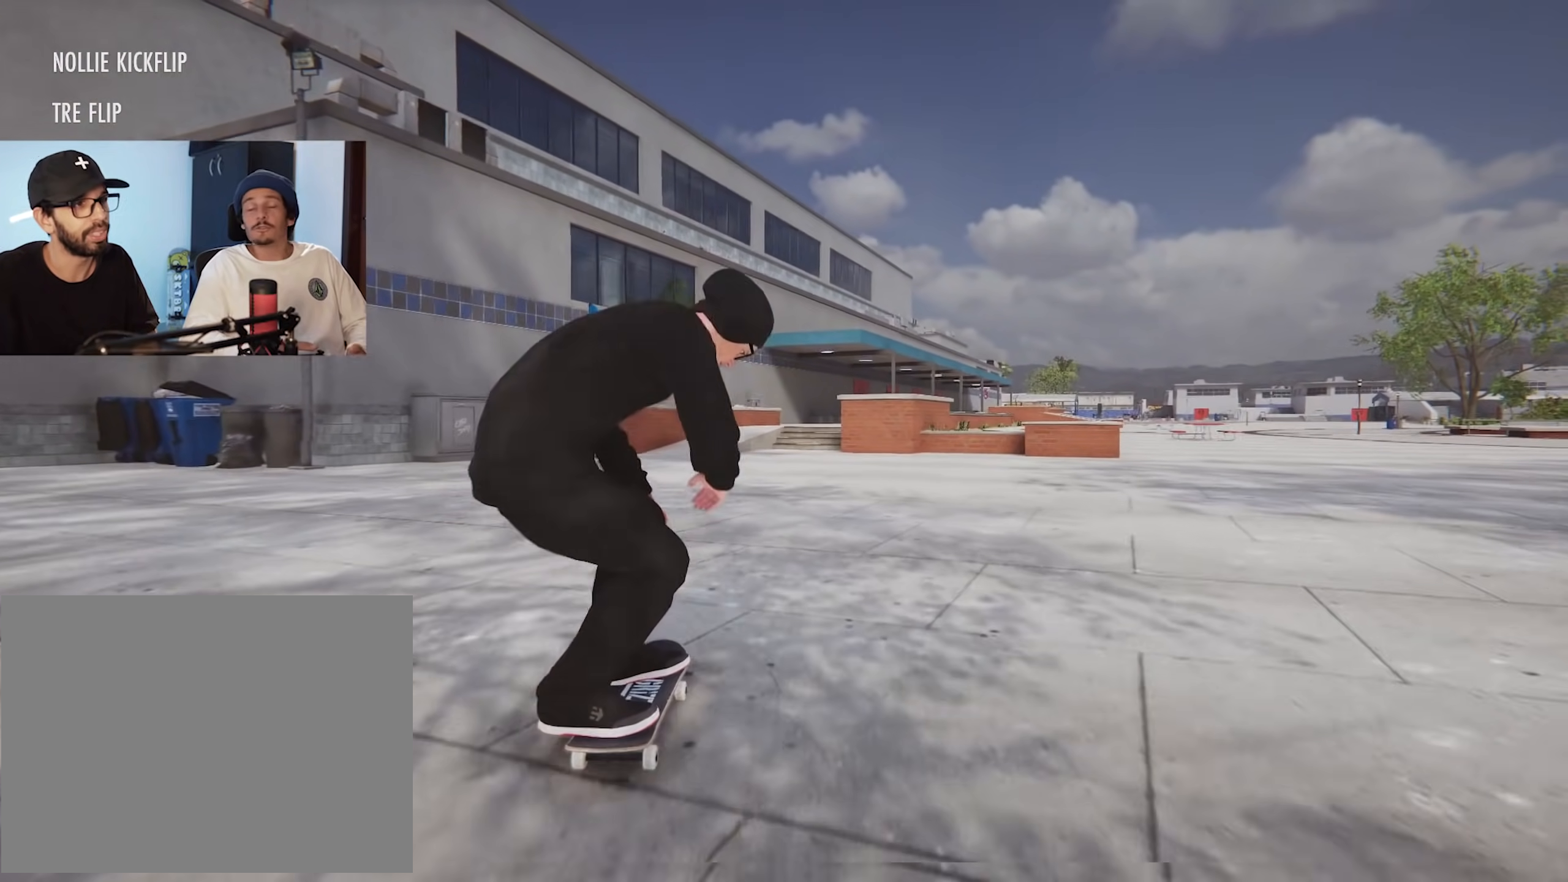
{"buttons": [], "left_stick": "center", "right_stick": "center", "events": []}
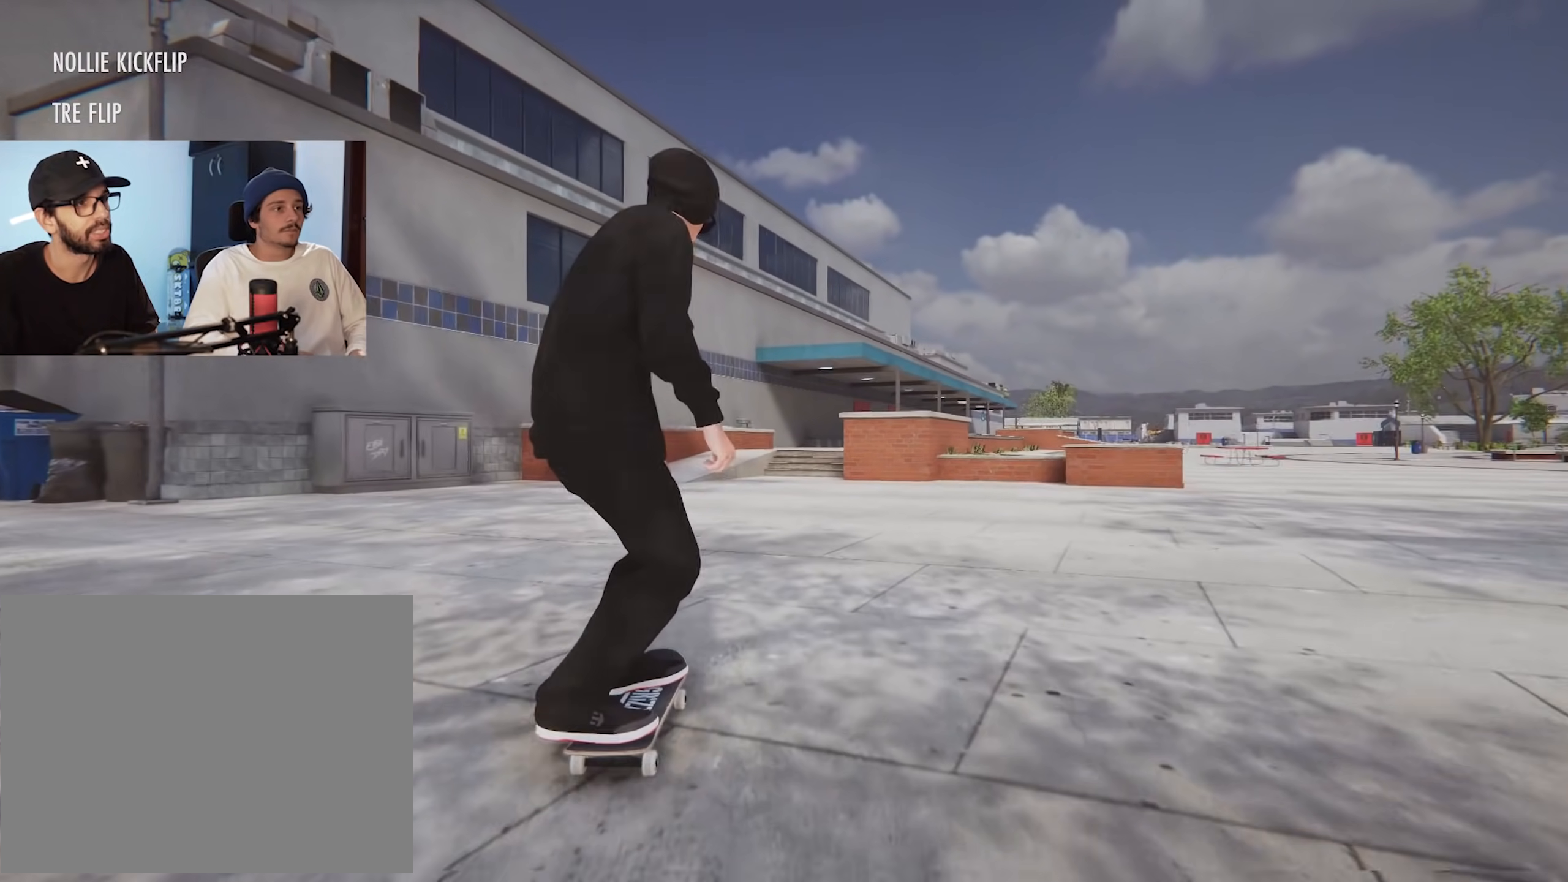
{"buttons": [], "left_stick": "center", "right_stick": "center", "events": []}
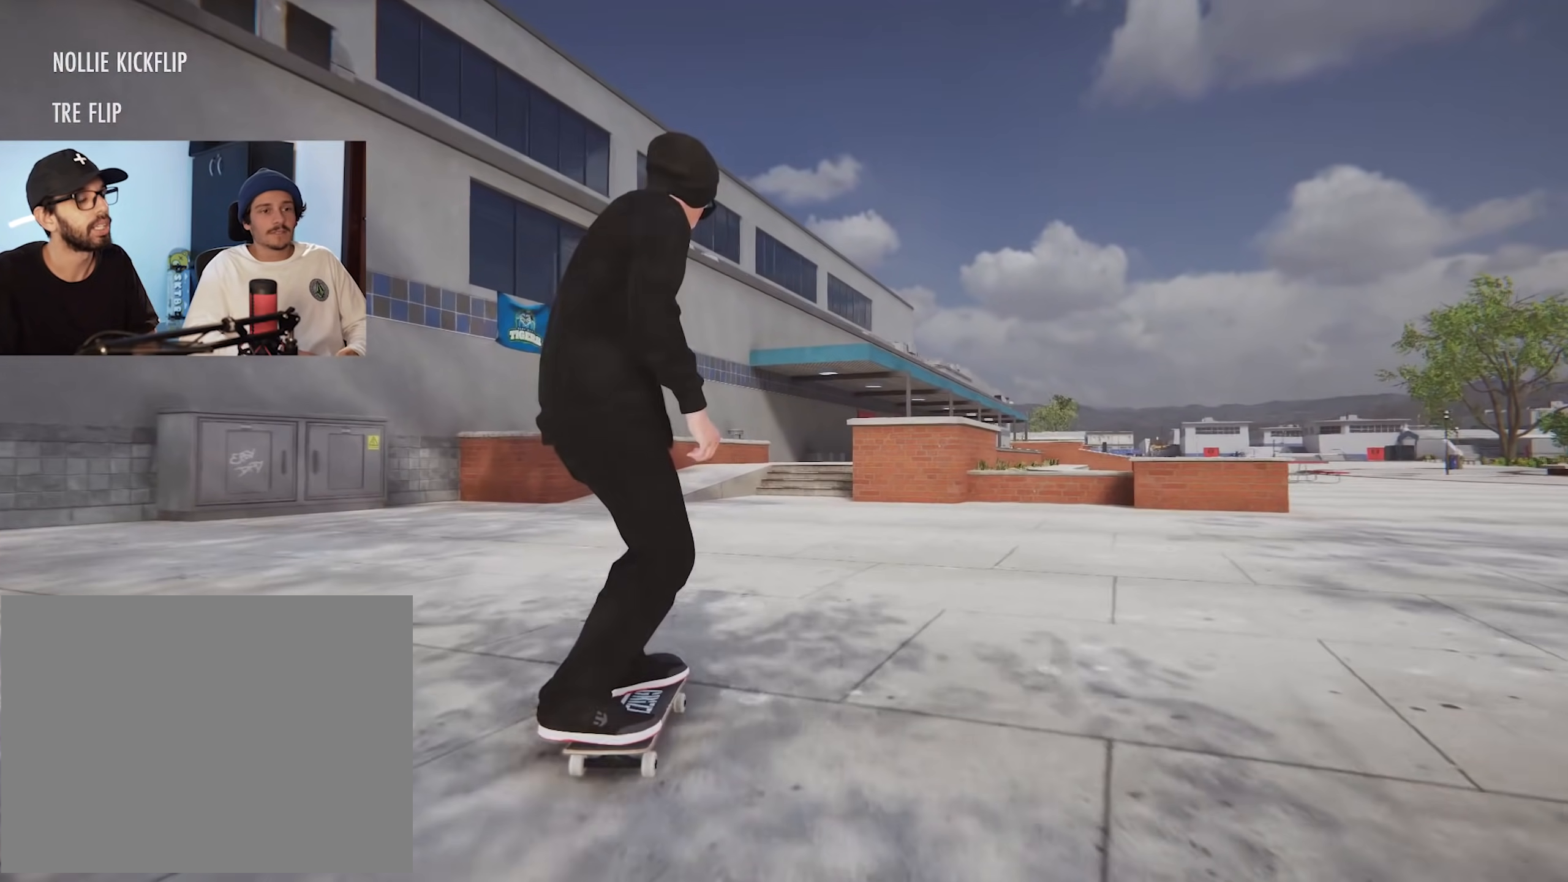
{"buttons": ["A"], "left_stick": "center", "right_stick": "center", "events": [[184, "DPAD_UP", "down"], [401, "A", "down"], [418, "DPAD_UP", "up"]]}